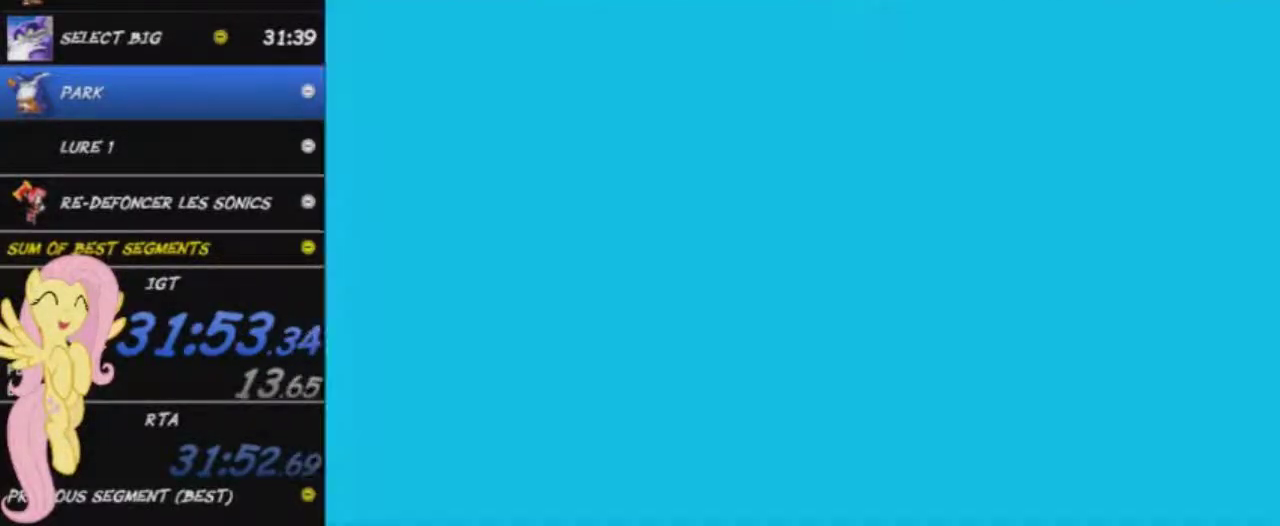
Gameplay with a controller (Xbox layout); each line is a JSON object with the inputs held at the frame after it. "events" lists button and stick changes between this image and that frame as [ms after this image, input, new state], when the widget could be followed in between. This overlay highlights the sticks when they move; stick clicks (L3 R3) are not distinguishable.
{"buttons": [], "left_stick": "down", "right_stick": "center", "events": [[217, "A", "down"], [317, "A", "up"], [317, "left_stick", "down"], [417, "A", "down"], [484, "A", "up"]]}
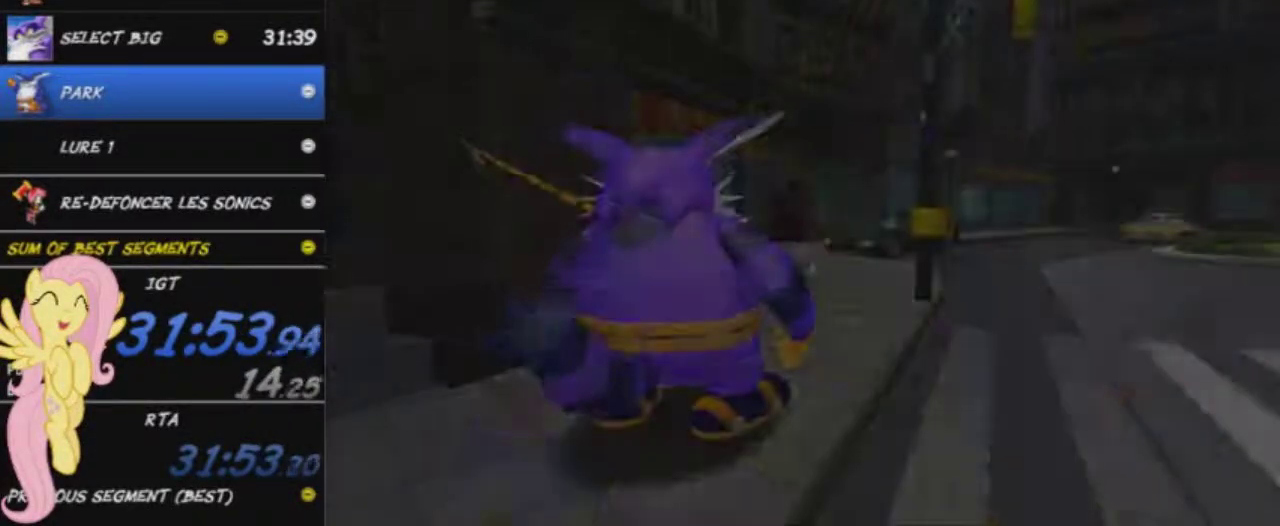
{"buttons": [], "left_stick": "down", "right_stick": "center", "events": [[117, "START", "down"], [200, "START", "up"], [384, "START", "down"], [450, "START", "up"]]}
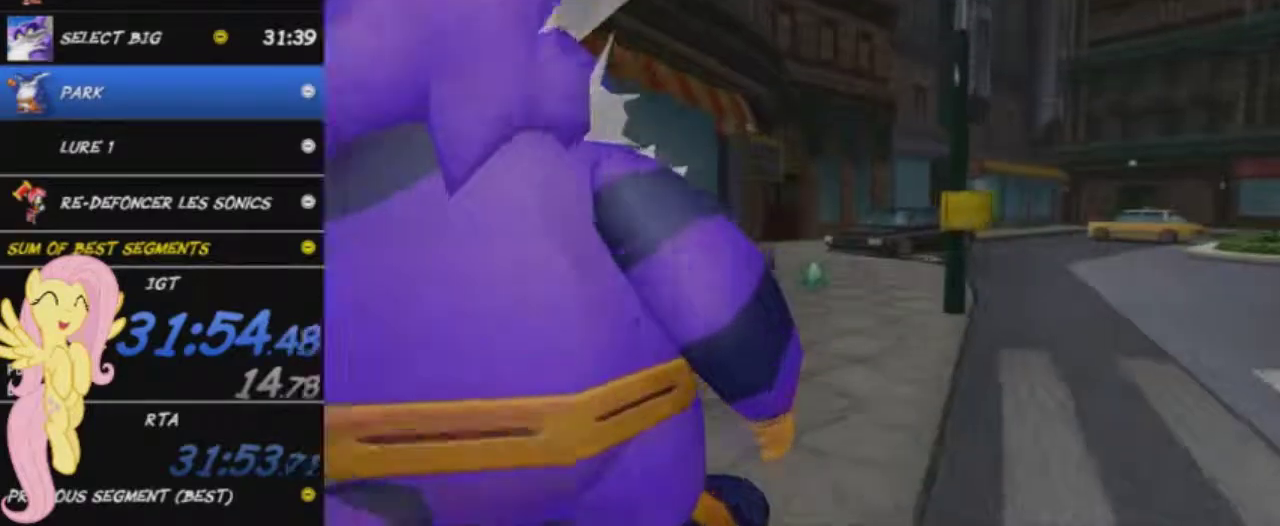
{"buttons": ["START"], "left_stick": "center", "right_stick": "center", "events": [[17, "left_stick", "center"], [67, "START", "down"], [150, "START", "up"], [217, "START", "down"], [267, "START", "up"], [317, "START", "down"], [384, "START", "up"], [467, "START", "down"]]}
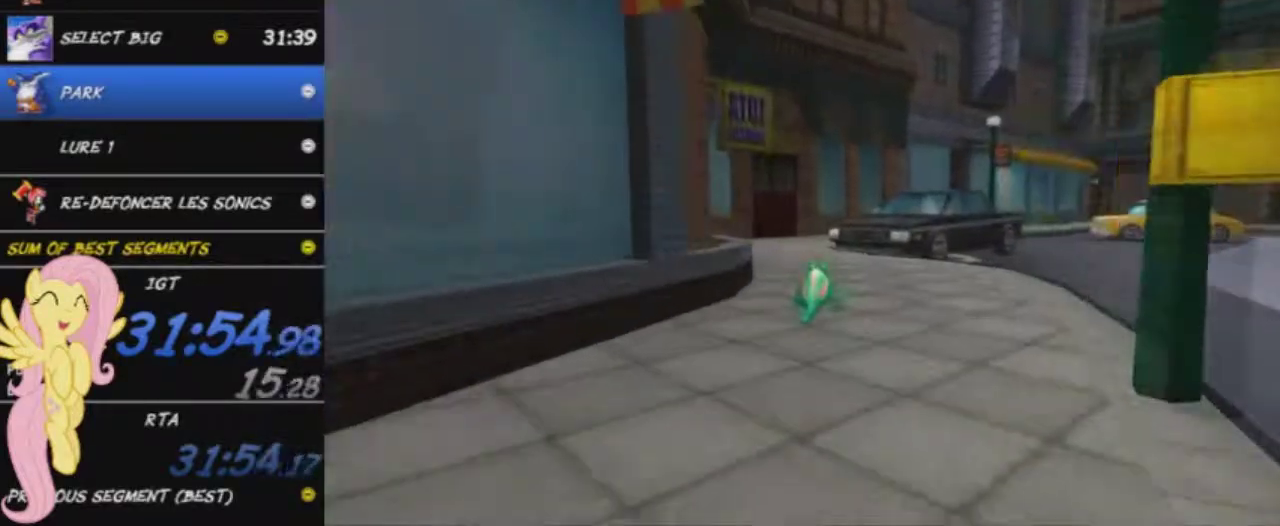
{"buttons": [], "left_stick": "down", "right_stick": "center", "events": [[34, "START", "up"], [100, "left_stick", "down"], [150, "START", "down"], [200, "START", "up"], [250, "START", "down"], [451, "START", "up"]]}
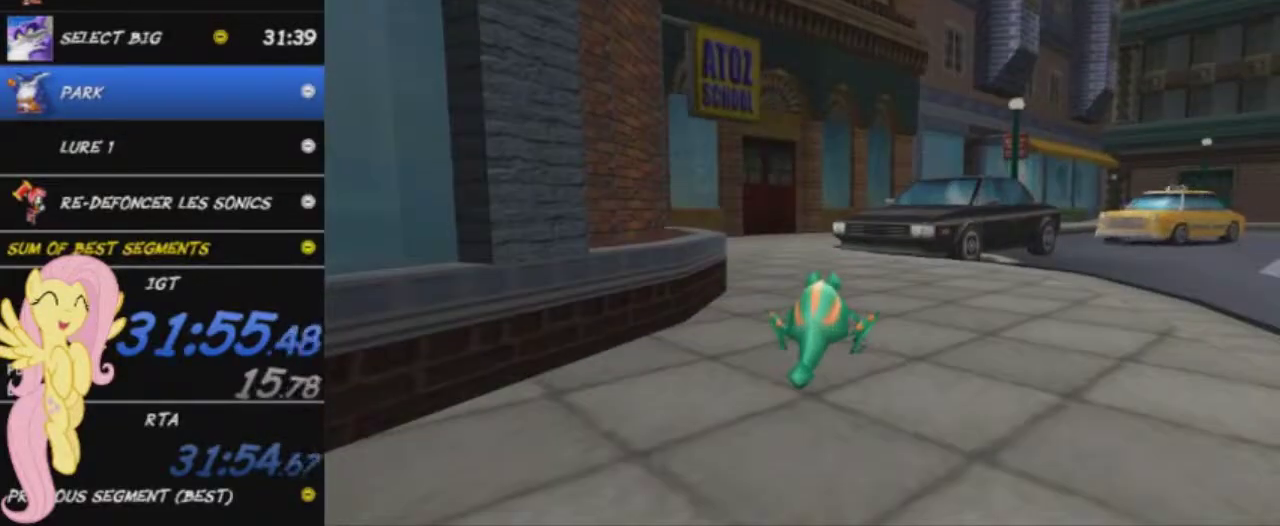
{"buttons": [], "left_stick": "down", "right_stick": "center", "events": [[150, "START", "down"], [350, "START", "up"], [400, "START", "down"], [450, "START", "up"]]}
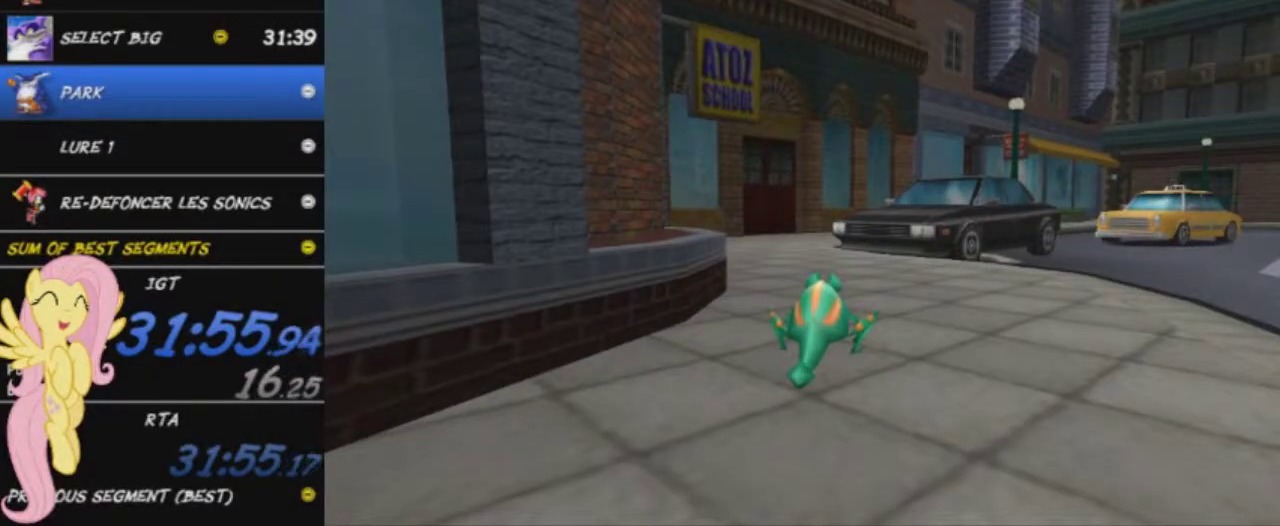
{"buttons": [], "left_stick": "down", "right_stick": "center", "events": []}
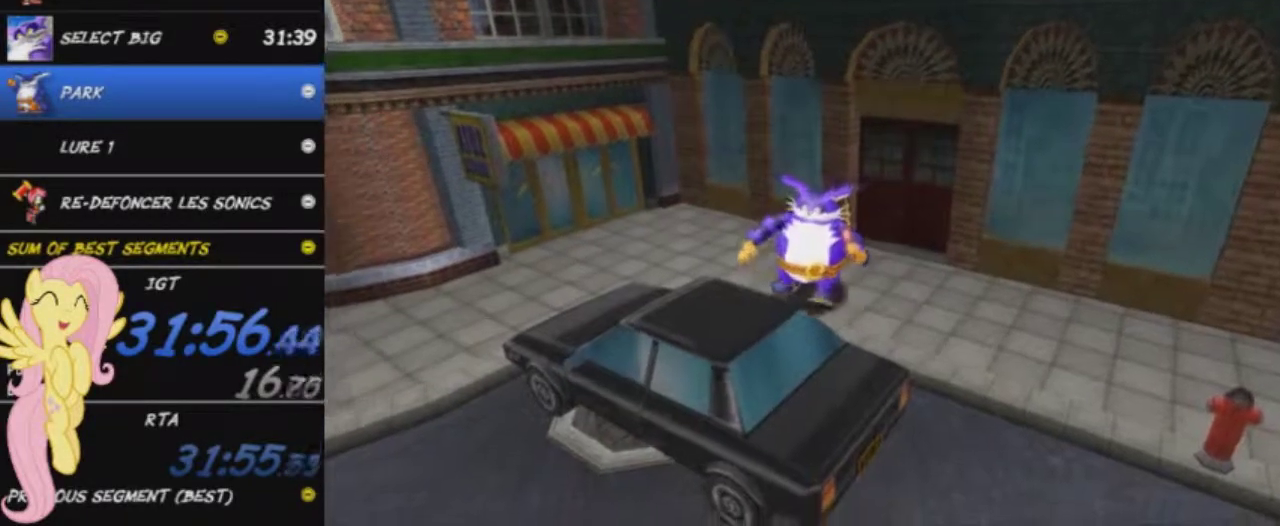
{"buttons": [], "left_stick": "center", "right_stick": "center", "events": [[100, "left_stick", "down-left"], [233, "left_stick", "center"], [300, "X", "down"], [417, "X", "up"]]}
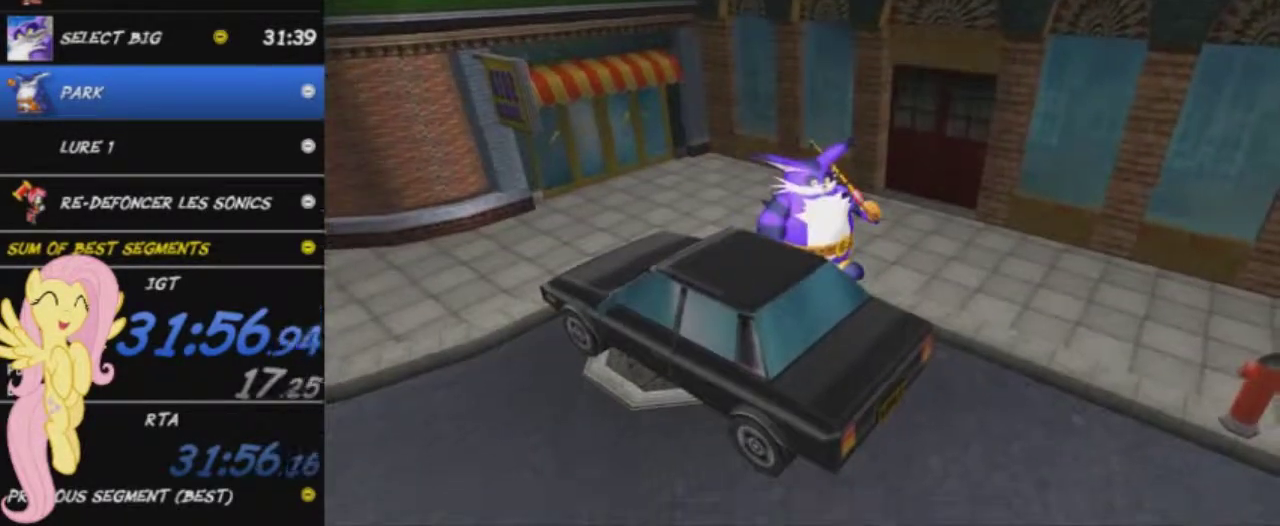
{"buttons": [], "left_stick": "down-left", "right_stick": "center"}
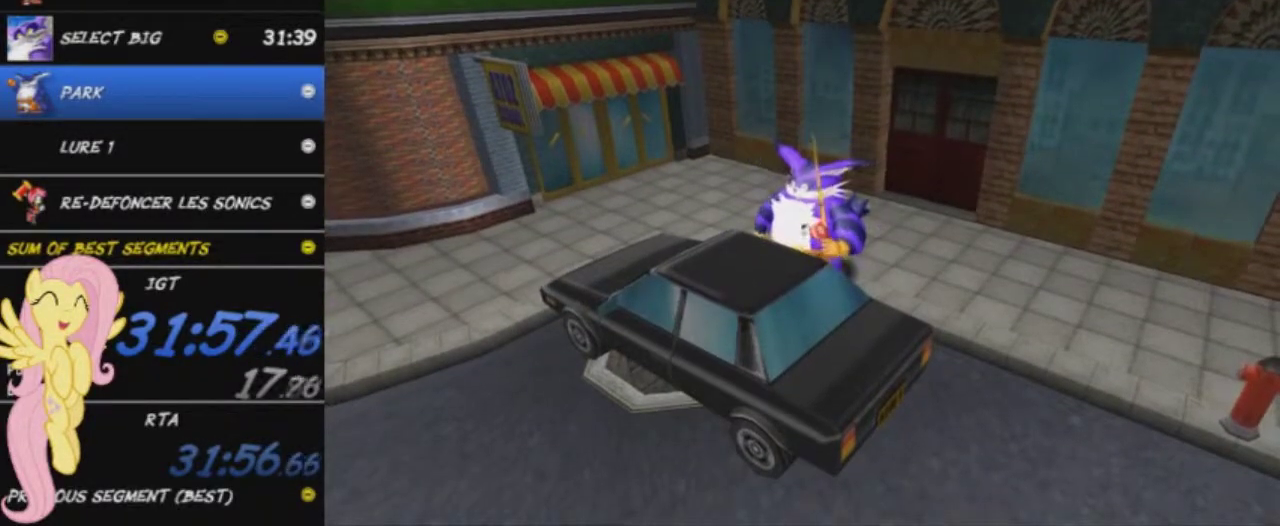
{"buttons": [], "left_stick": "down-left", "right_stick": "center"}
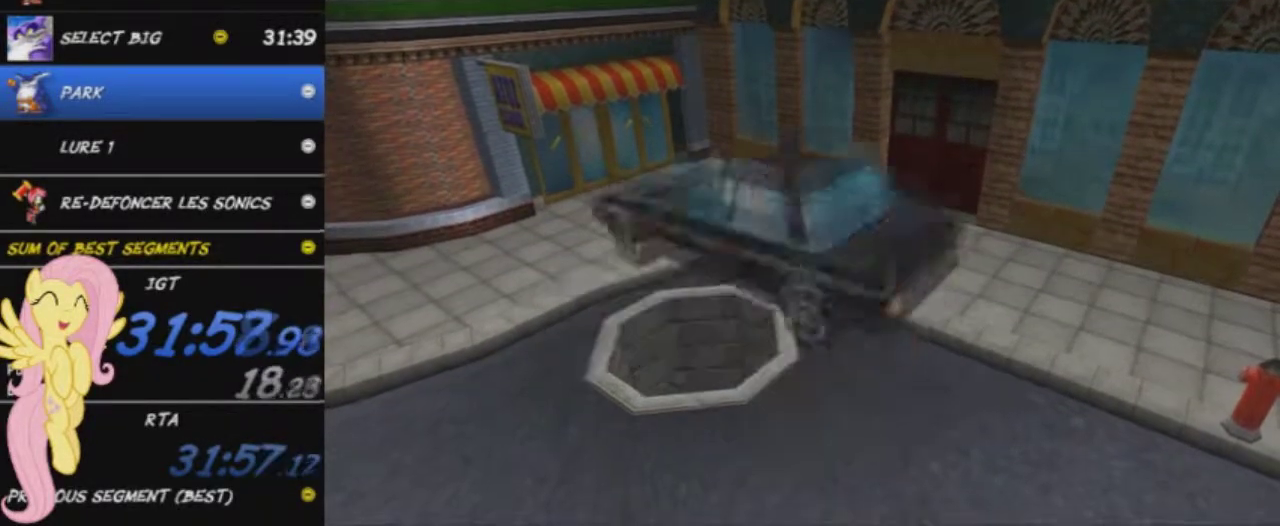
{"buttons": [], "left_stick": "center", "right_stick": "center", "events": [[451, "left_stick", "center"]]}
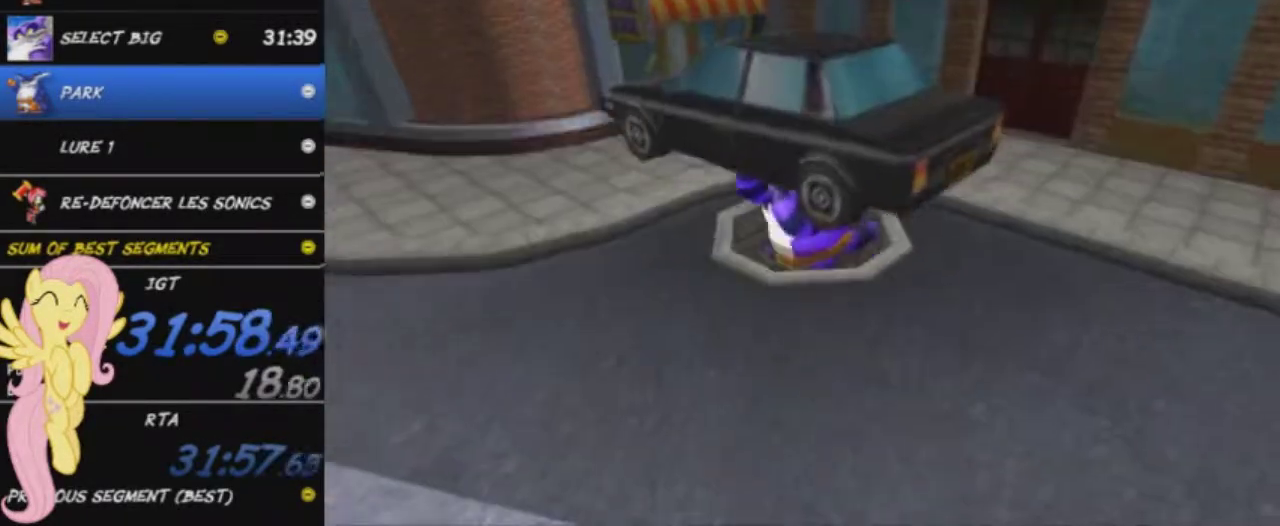
{"buttons": [], "left_stick": "center", "right_stick": "center", "events": []}
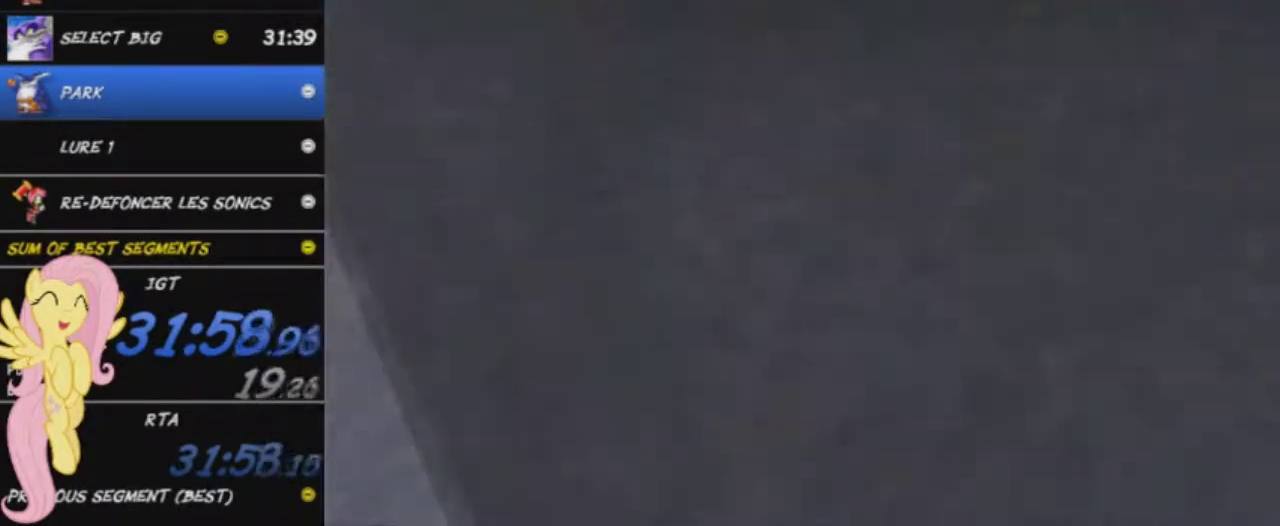
{"buttons": [], "left_stick": "down-right", "right_stick": "center", "events": [[17, "left_stick", "right"], [100, "left_stick", "down-right"]]}
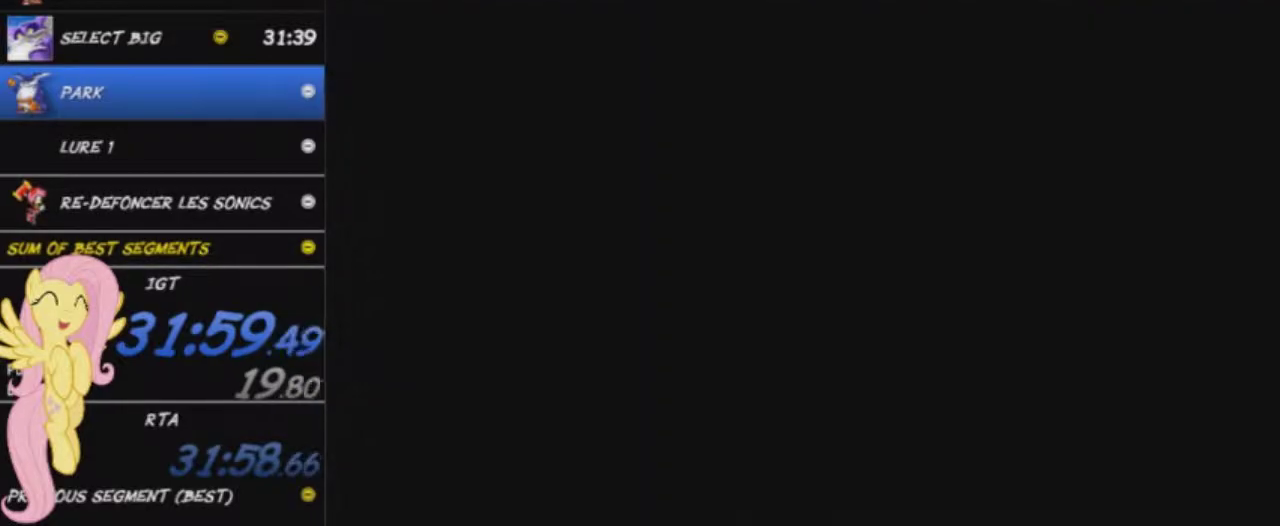
{"buttons": [], "left_stick": "down-right", "right_stick": "center", "events": []}
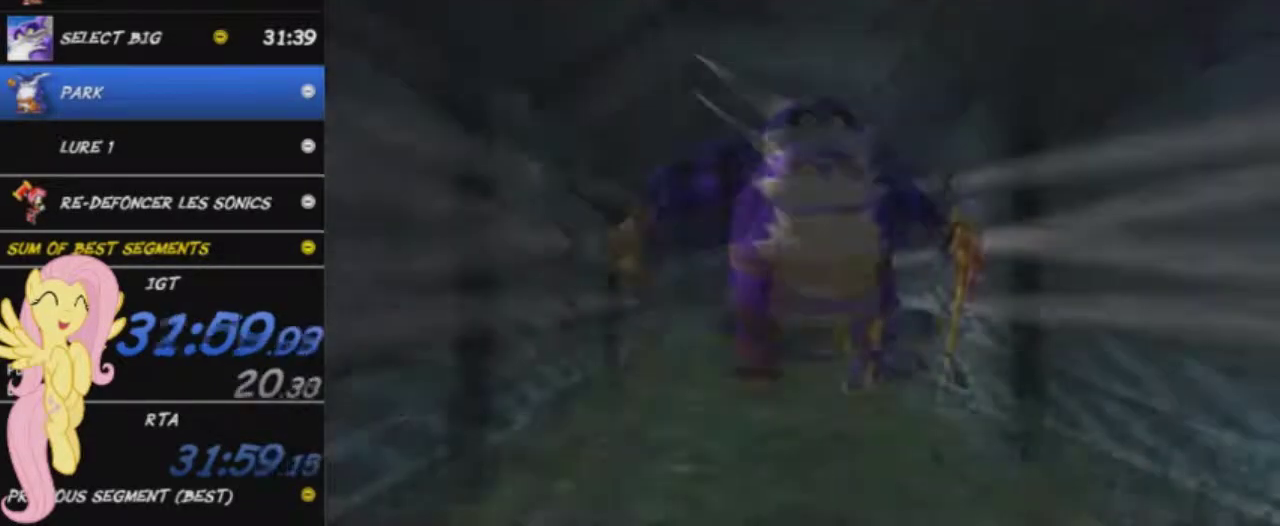
{"buttons": ["A"], "left_stick": "down-right", "right_stick": "center", "events": [[401, "A", "down"]]}
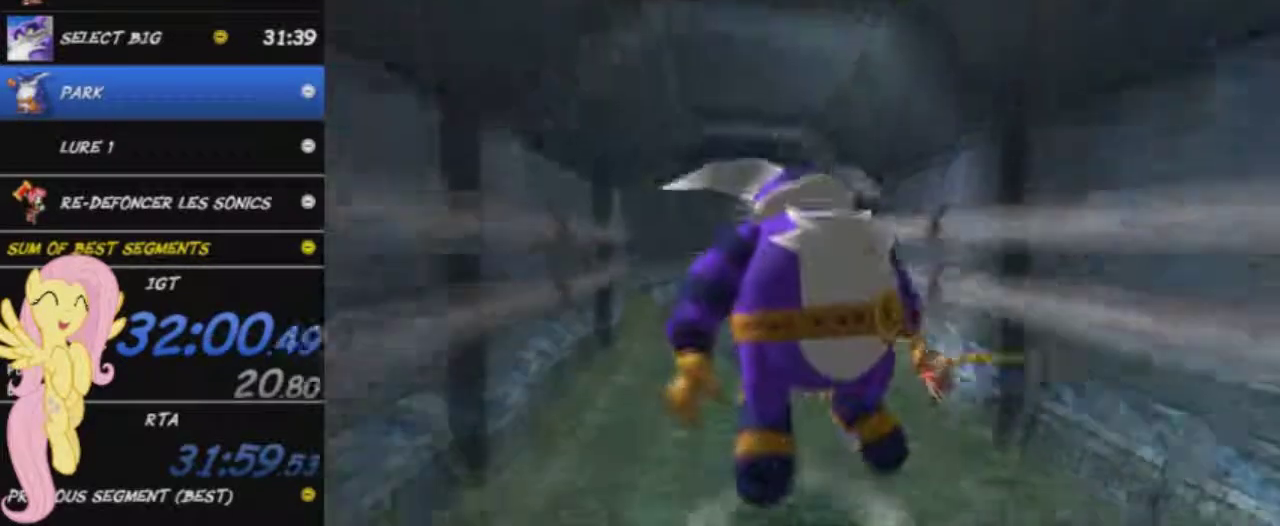
{"buttons": [], "left_stick": "down-right", "right_stick": "center", "events": [[16, "A", "up"]]}
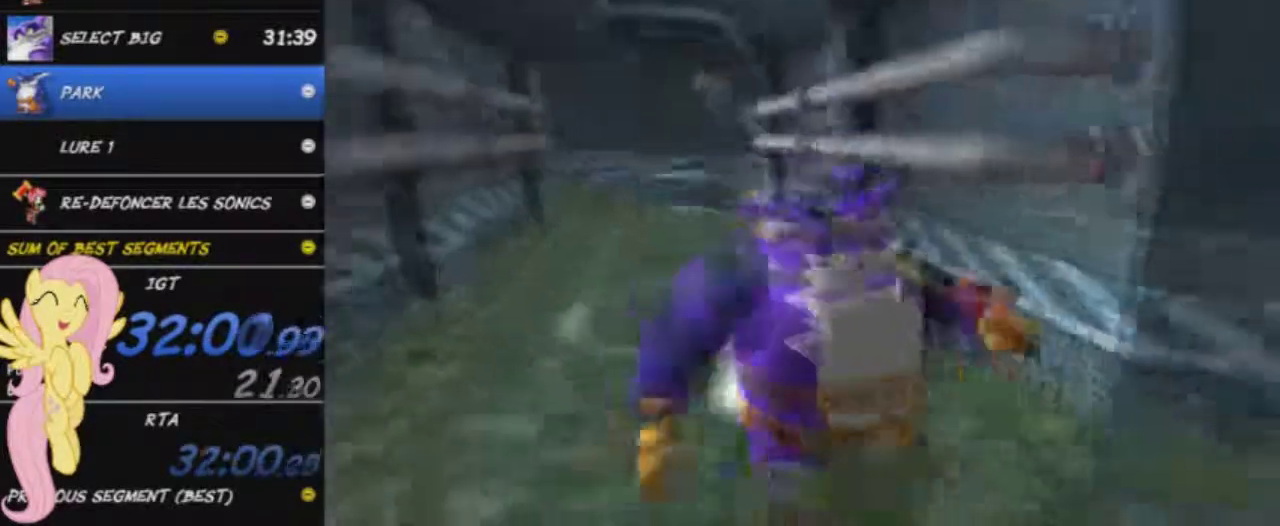
{"buttons": [], "left_stick": "down-right", "right_stick": "center", "events": [[50, "A", "down"], [217, "A", "up"]]}
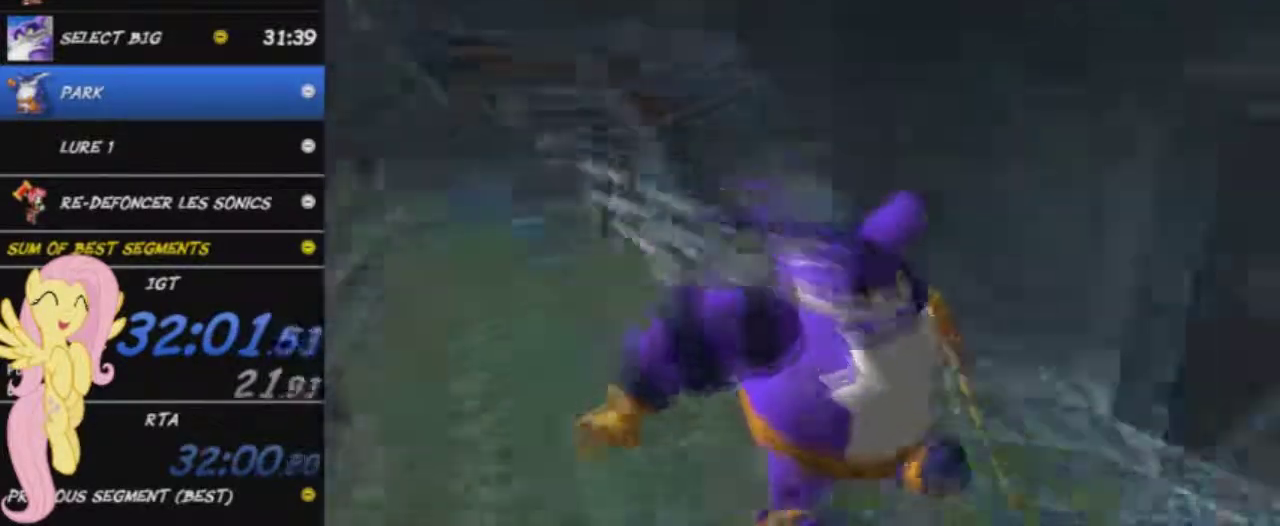
{"buttons": [], "left_stick": "up", "right_stick": "center", "events": [[283, "left_stick", "right"], [383, "left_stick", "up-right"], [500, "left_stick", "up"]]}
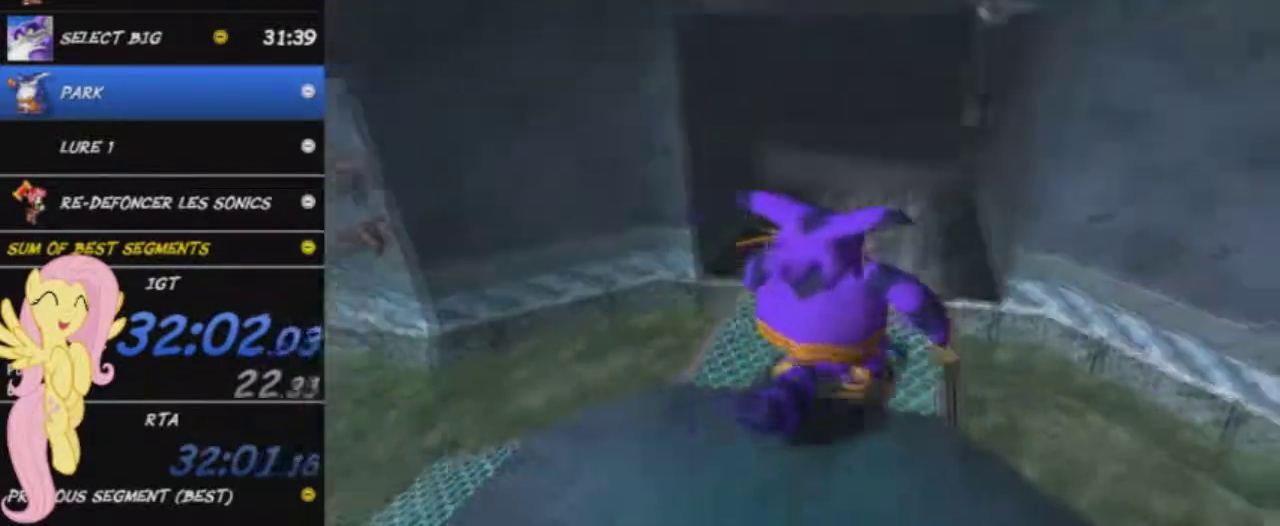
{"buttons": [], "left_stick": "up", "right_stick": "center", "events": []}
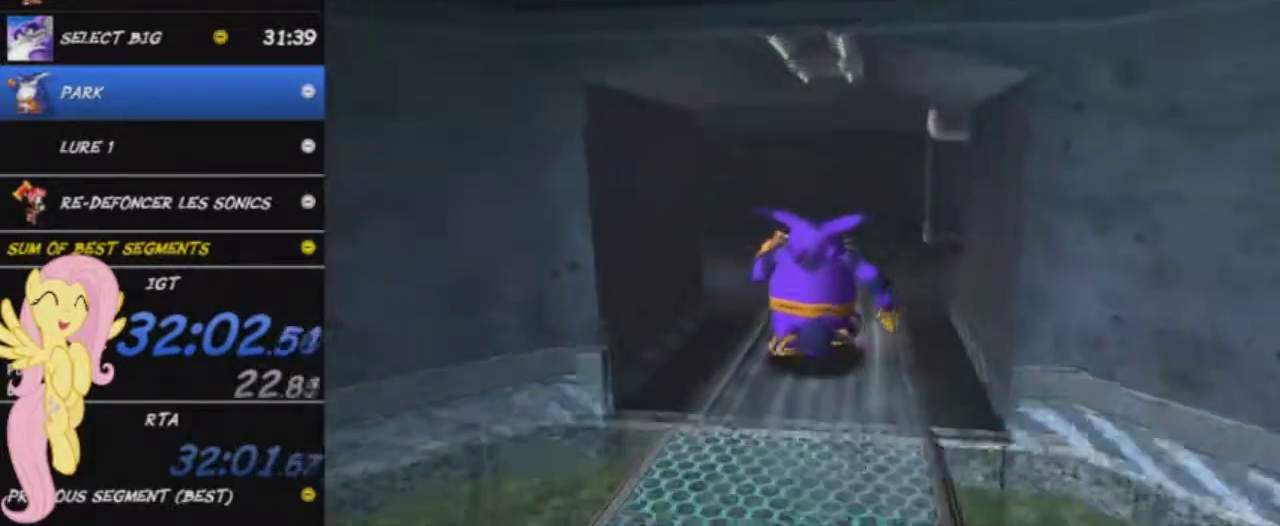
{"buttons": ["L2"], "left_stick": "up-right", "right_stick": "center", "events": [[166, "L2", "down"], [250, "left_stick", "up-right"]]}
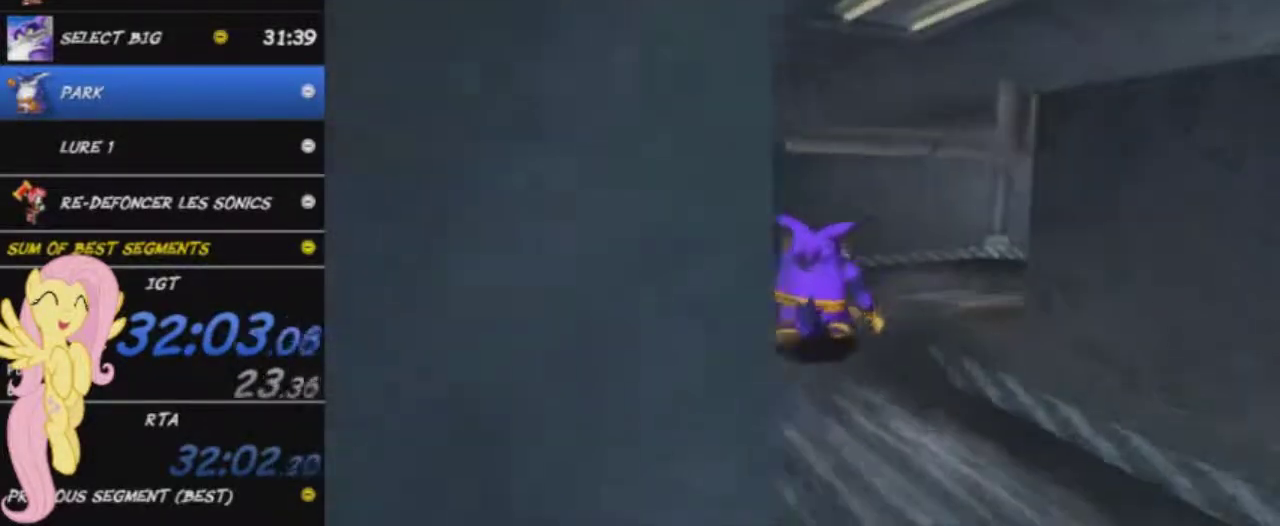
{"buttons": ["L2"], "left_stick": "up-right", "right_stick": "center", "events": []}
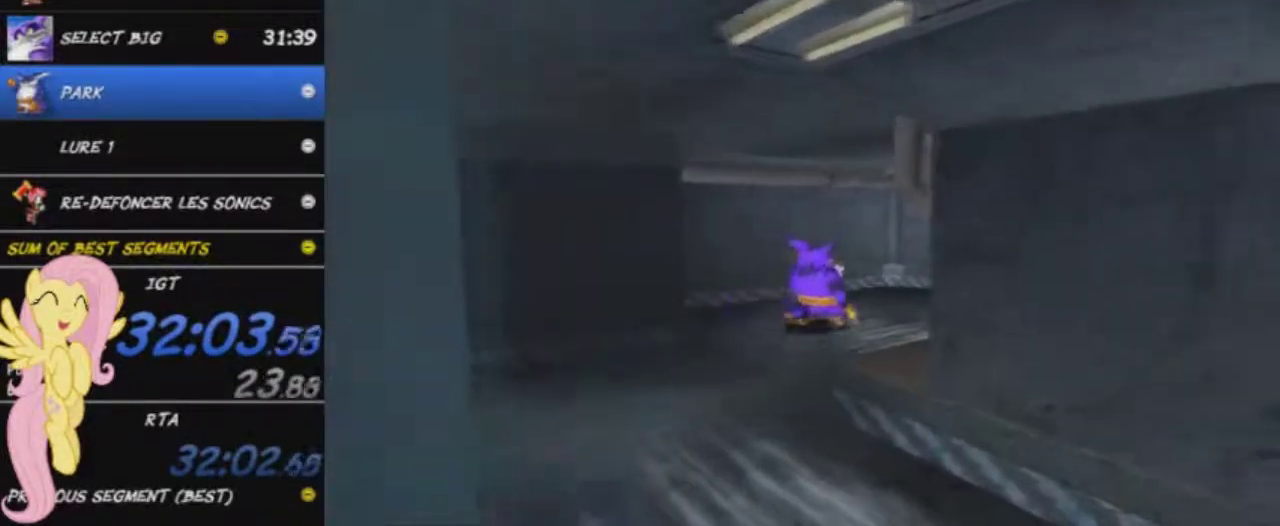
{"buttons": ["L2"], "left_stick": "up-right", "right_stick": "center", "events": []}
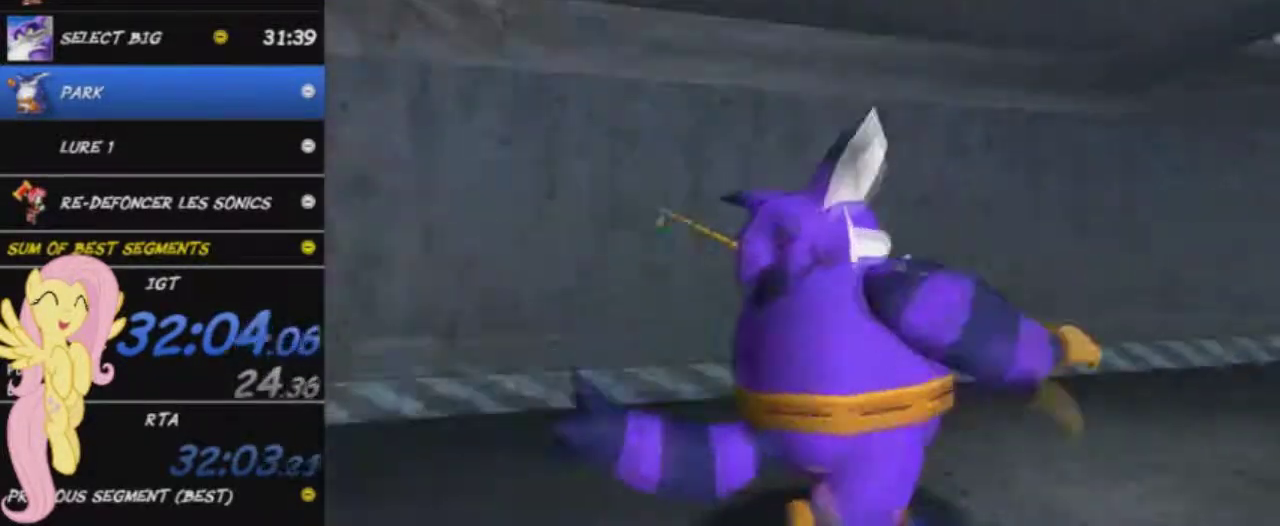
{"buttons": [], "left_stick": "up-right", "right_stick": "center", "events": [[84, "left_stick", "right"], [167, "left_stick", "up-right"], [351, "L2", "up"]]}
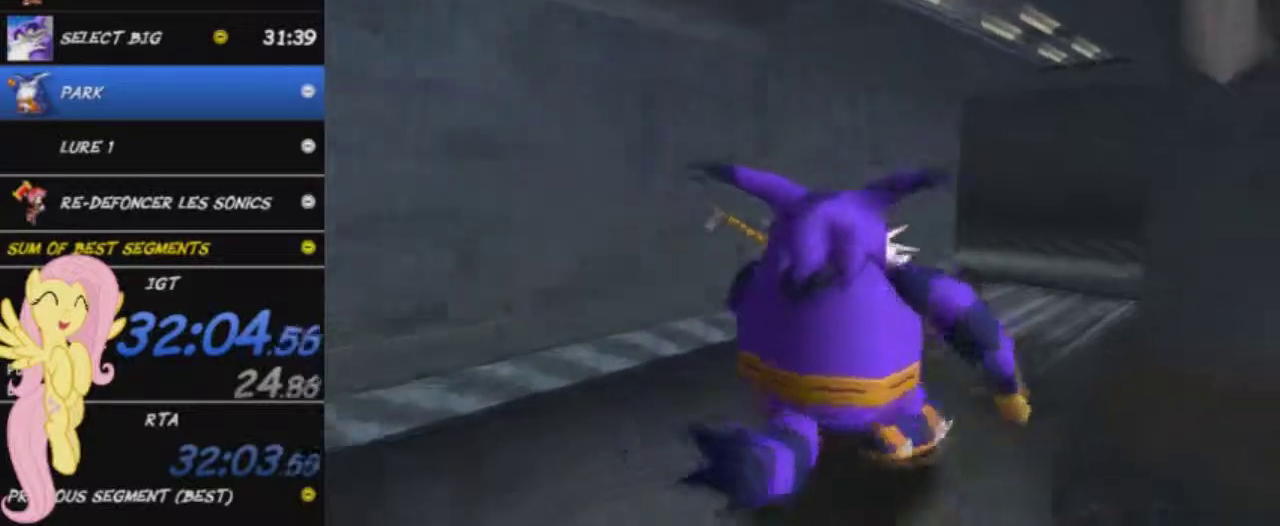
{"buttons": [], "left_stick": "up-right", "right_stick": "center", "events": []}
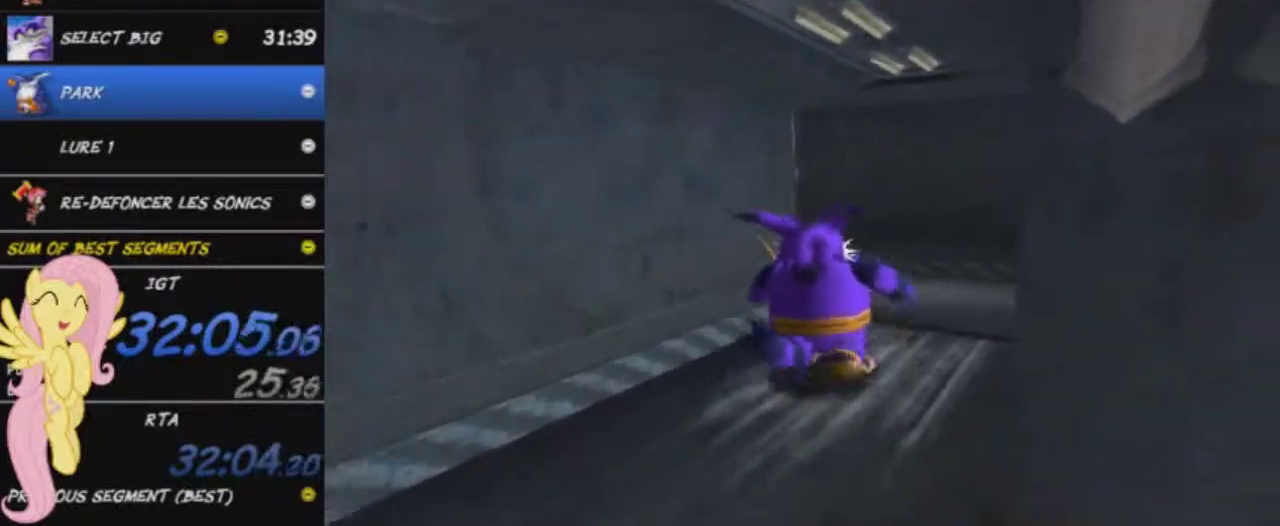
{"buttons": ["R2"], "left_stick": "up-left", "right_stick": "center", "events": [[150, "left_stick", "up"], [217, "R2", "down"], [417, "left_stick", "up-left"]]}
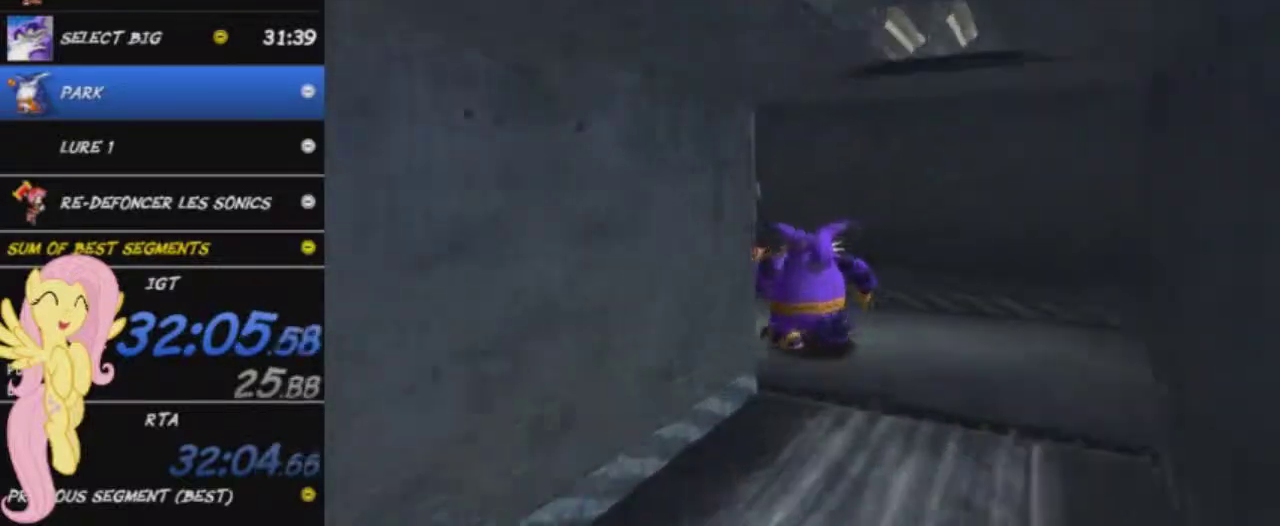
{"buttons": ["R2"], "left_stick": "up-left", "right_stick": "center", "events": []}
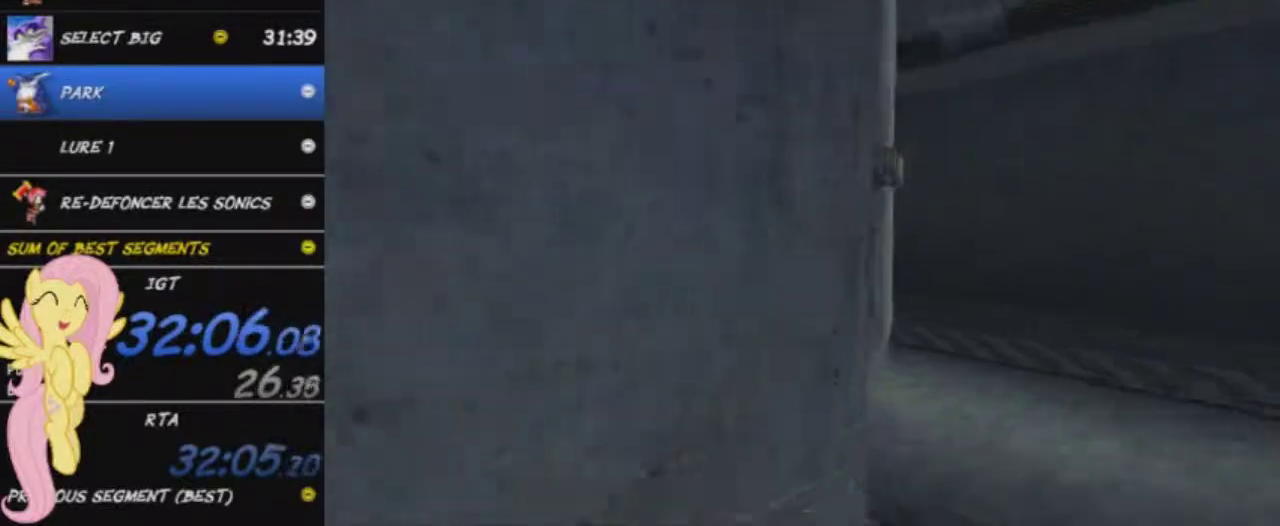
{"buttons": ["A"], "left_stick": "up", "right_stick": "center", "events": [[167, "R2", "up"], [250, "A", "down"], [284, "left_stick", "up"]]}
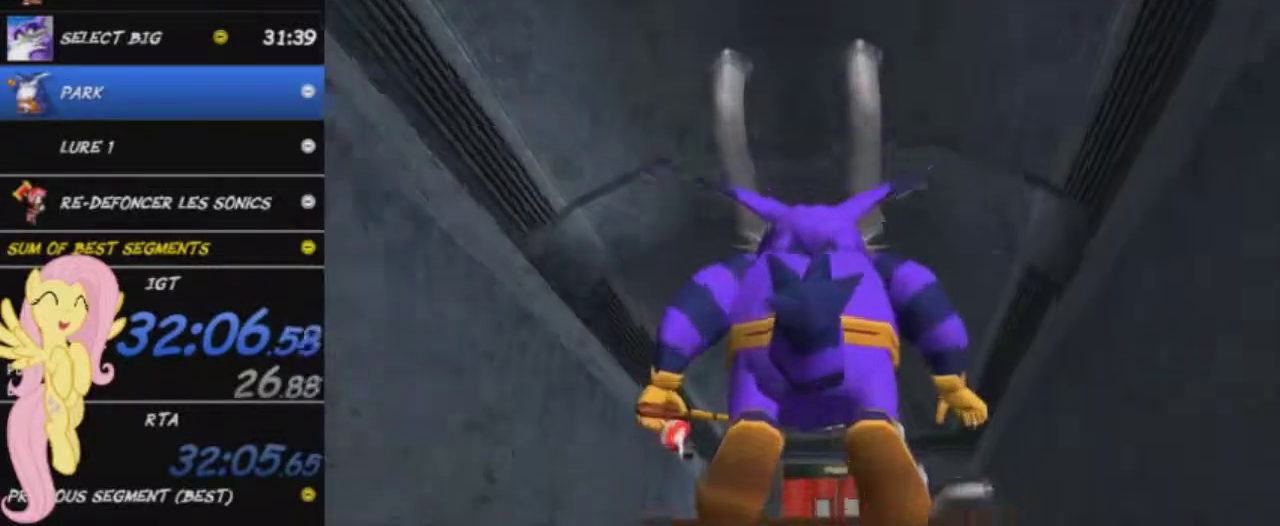
{"buttons": ["A"], "left_stick": "up", "right_stick": "center", "events": [[116, "A", "up"], [417, "A", "down"]]}